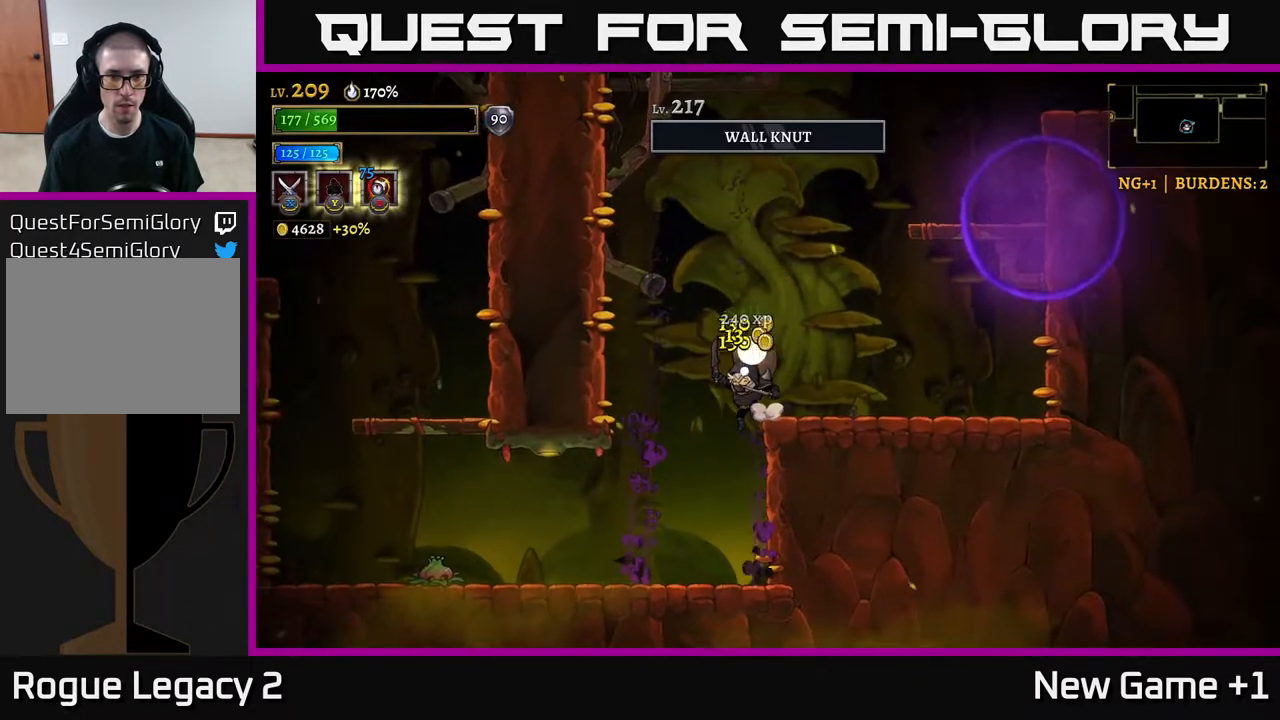
Gameplay with a controller (Xbox layout); each line is a JSON object with the inputs held at the frame after it. "events" lists button and stick changes between this image and that frame as [ms after this image, input, new state], when the widget could be followed in between.
{"buttons": ["X"], "left_stick": "left", "right_stick": "center", "events": [[133, "left_stick", "left"], [483, "X", "down"]]}
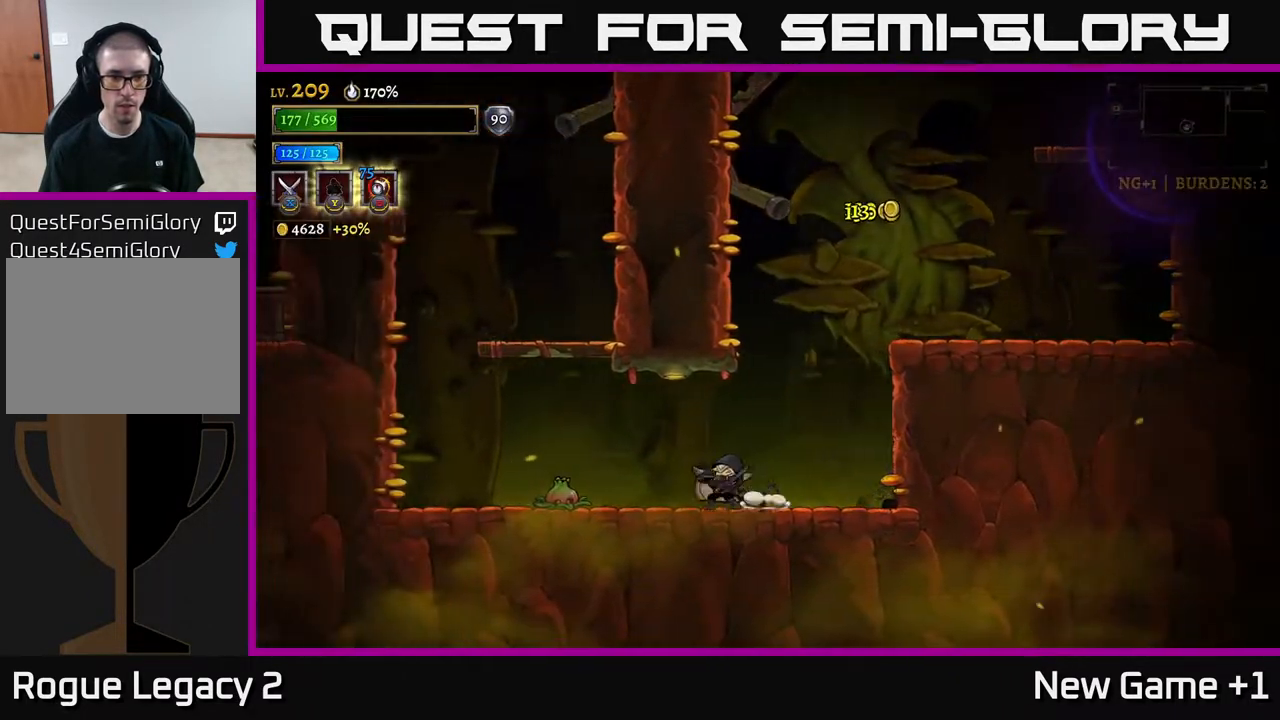
{"buttons": [], "left_stick": "center", "right_stick": "center", "events": [[133, "X", "up"], [267, "left_stick", "center"]]}
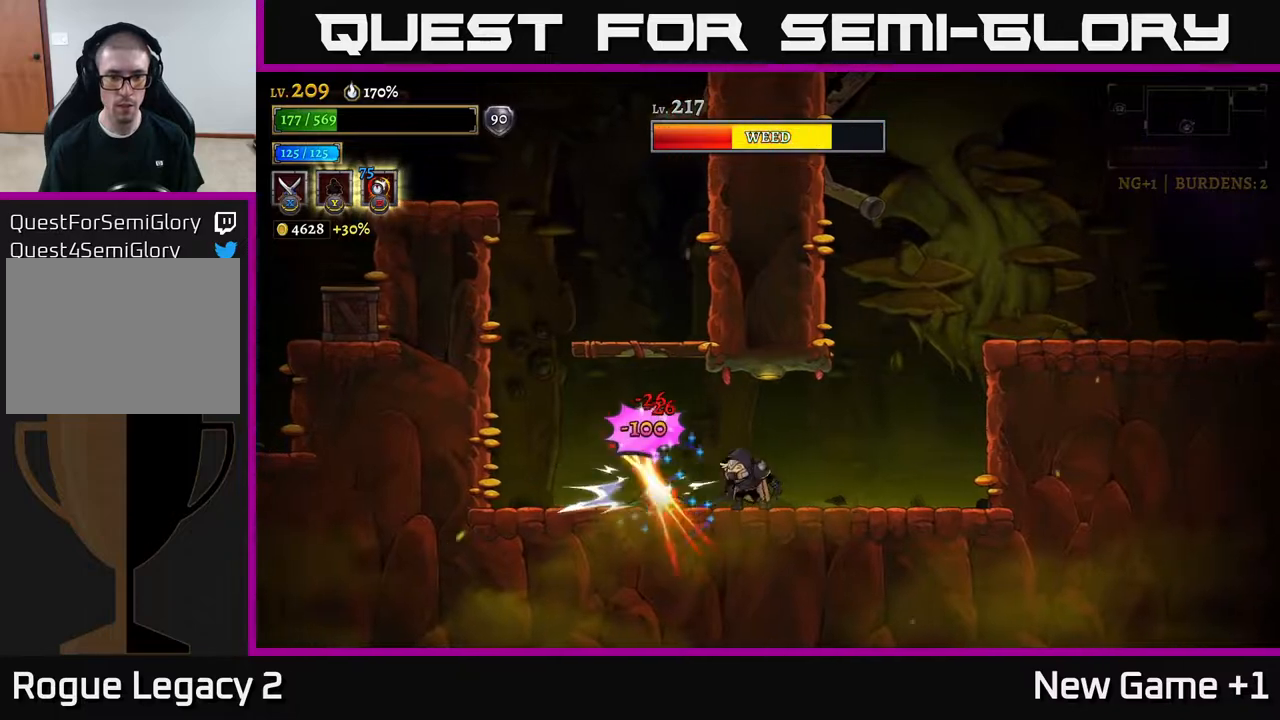
{"buttons": [], "left_stick": "center", "right_stick": "center", "events": [[67, "X", "down"], [217, "X", "up"]]}
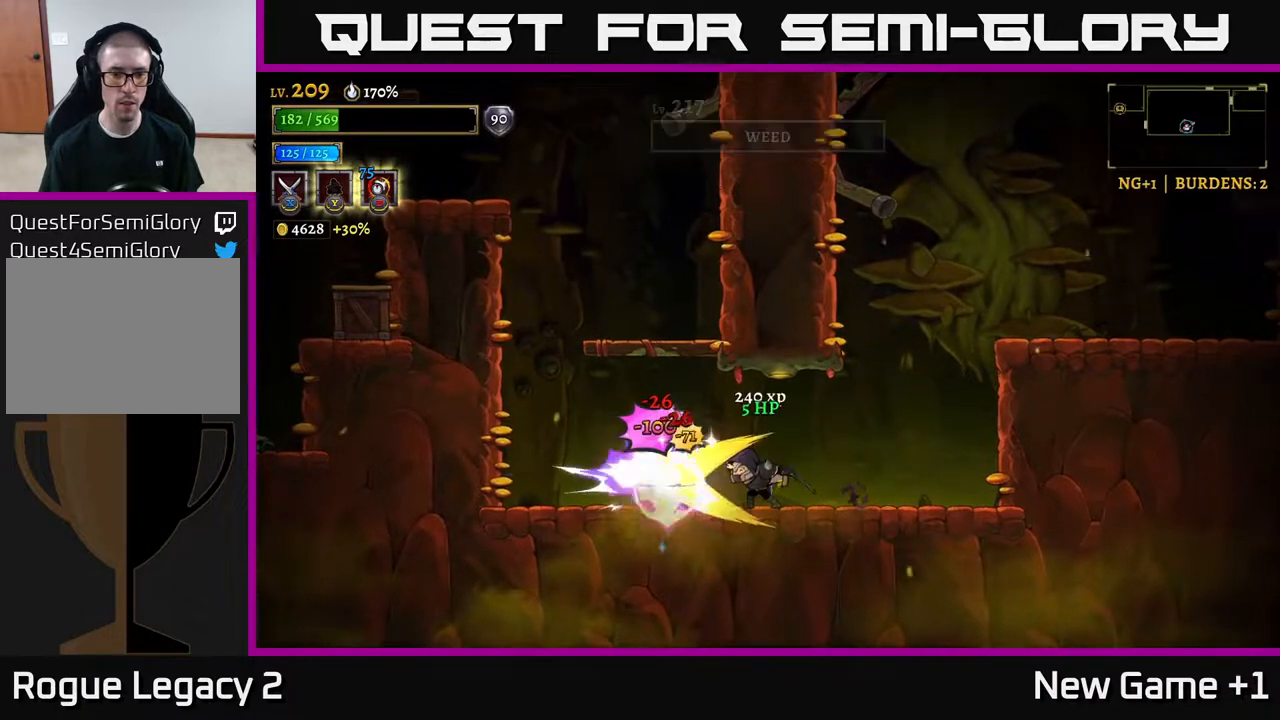
{"buttons": [], "left_stick": "left", "right_stick": "center", "events": [[250, "X", "down"], [367, "X", "up"], [500, "left_stick", "left"]]}
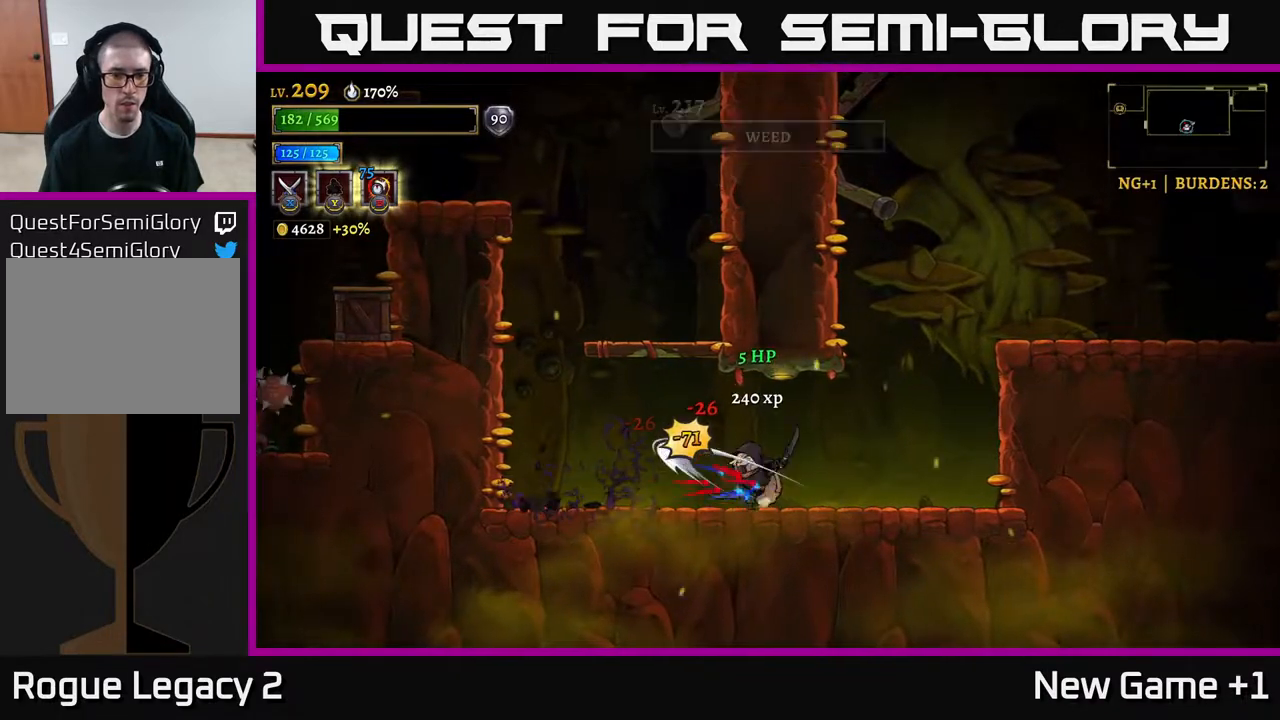
{"buttons": ["A"], "left_stick": "center", "right_stick": "center", "events": [[200, "A", "down"], [367, "left_stick", "center"]]}
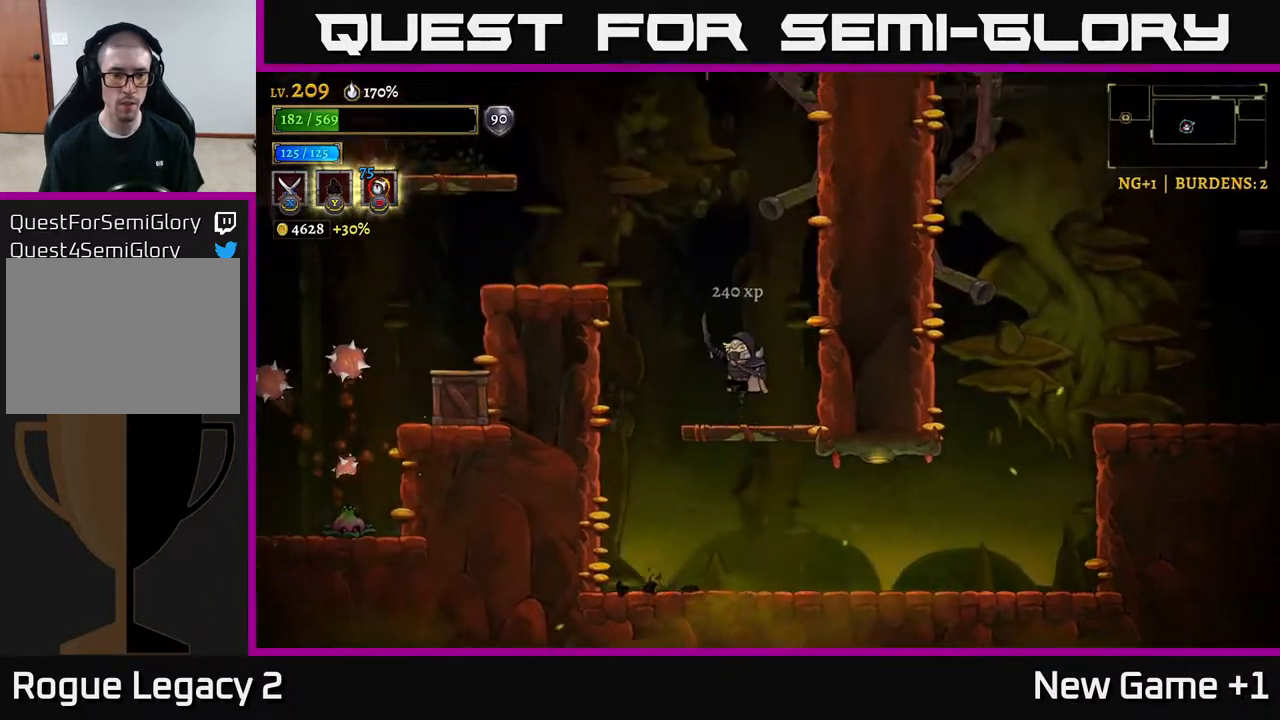
{"buttons": ["A"], "left_stick": "left", "right_stick": "center", "events": [[17, "A", "up"], [250, "left_stick", "left"], [300, "A", "down"]]}
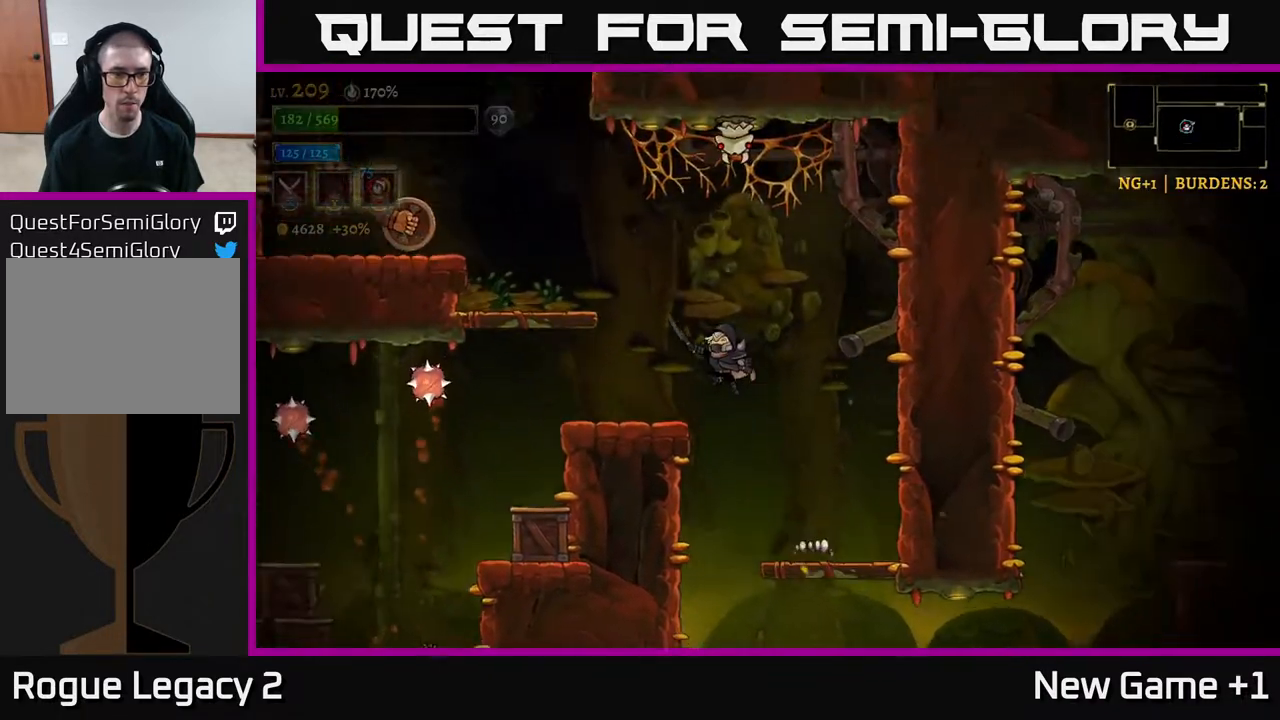
{"buttons": ["X"], "left_stick": "left", "right_stick": "center", "events": [[117, "A", "up"], [367, "X", "down"]]}
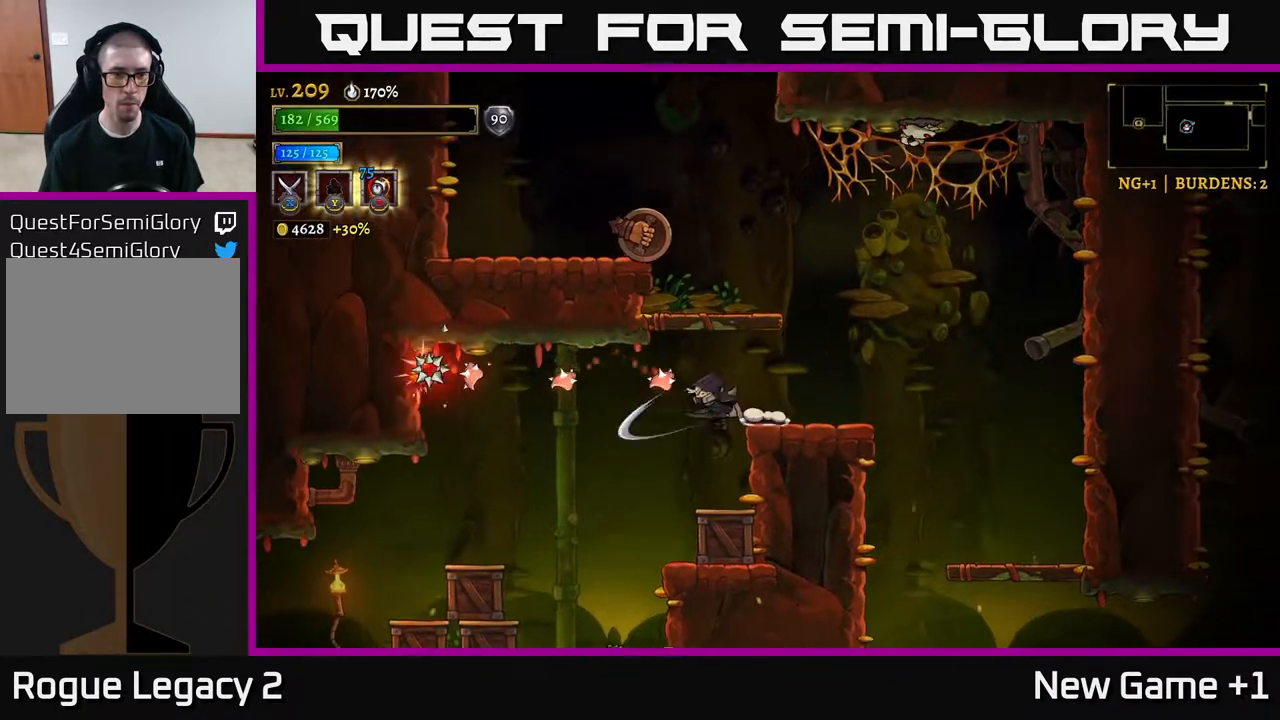
{"buttons": [], "left_stick": "left", "right_stick": "center", "events": [[50, "X", "up"], [133, "left_stick", "center"], [183, "left_stick", "right"], [417, "left_stick", "left"]]}
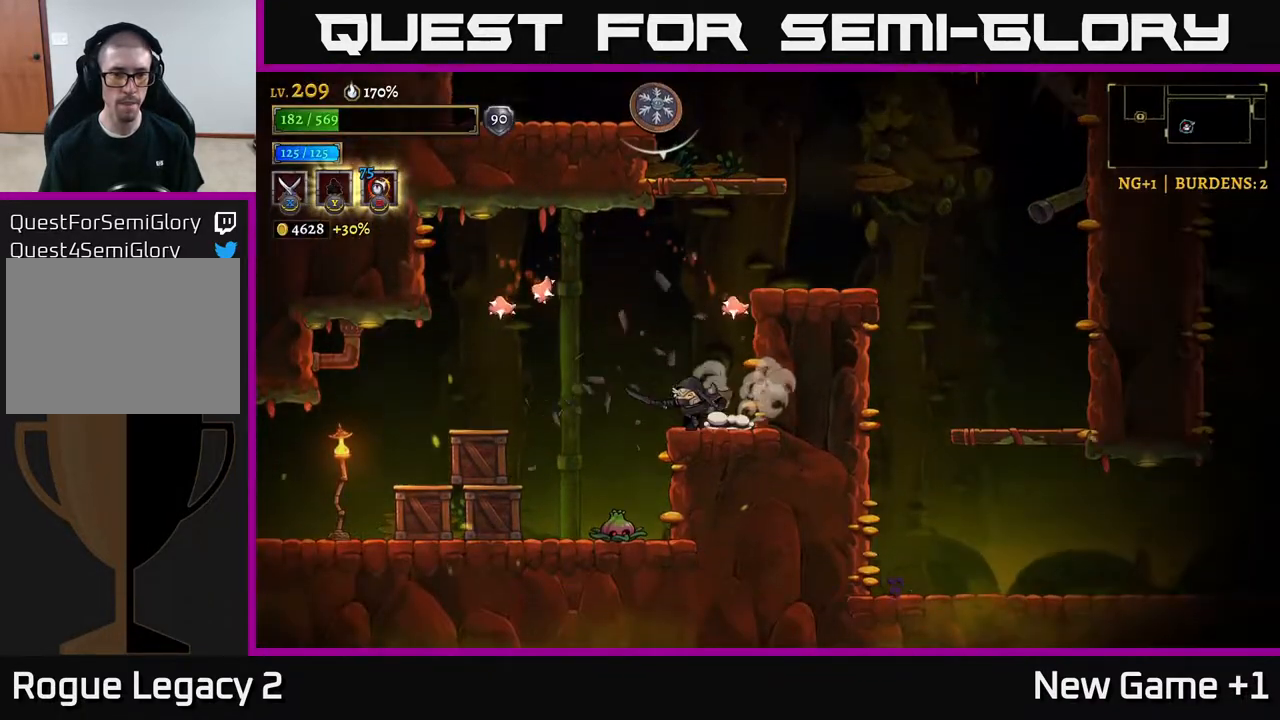
{"buttons": [], "left_stick": "left", "right_stick": "center", "events": [[167, "left_stick", "right"], [267, "left_stick", "center"], [317, "left_stick", "left"], [350, "A", "down"], [500, "A", "up"]]}
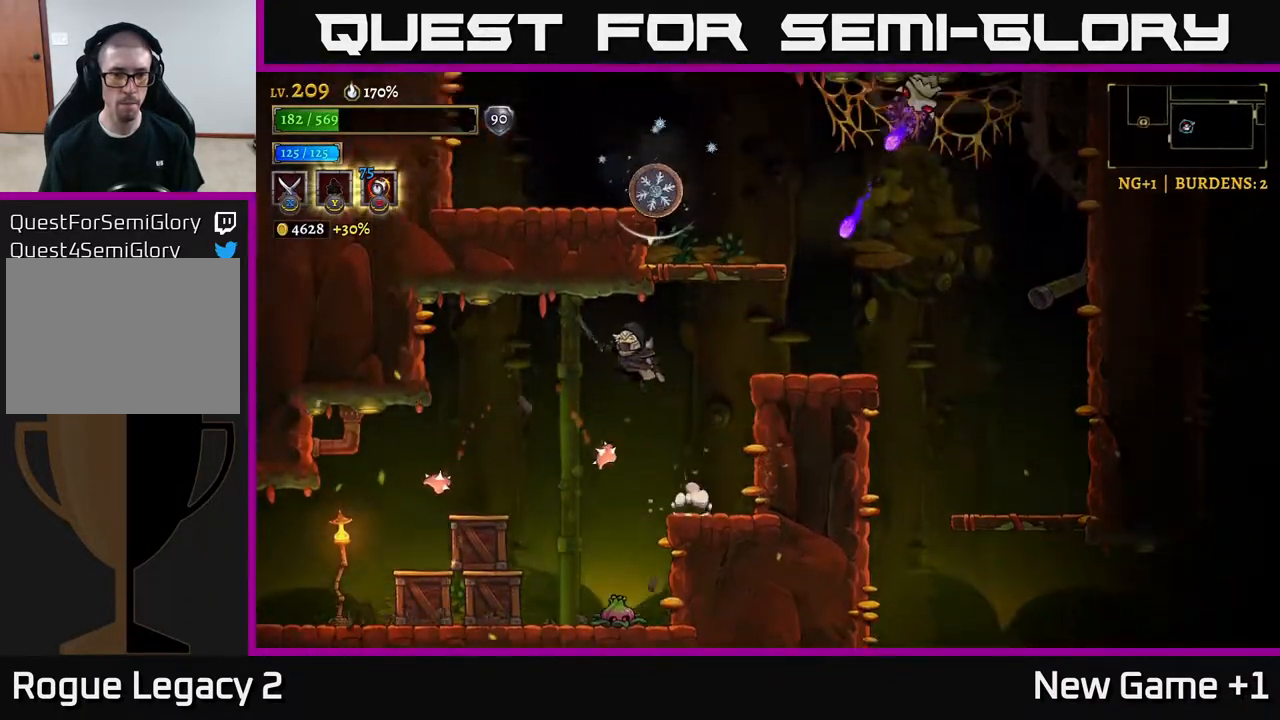
{"buttons": [], "left_stick": "center", "right_stick": "center", "events": [[250, "left_stick", "right"], [283, "X", "down"], [367, "left_stick", "center"], [400, "X", "up"]]}
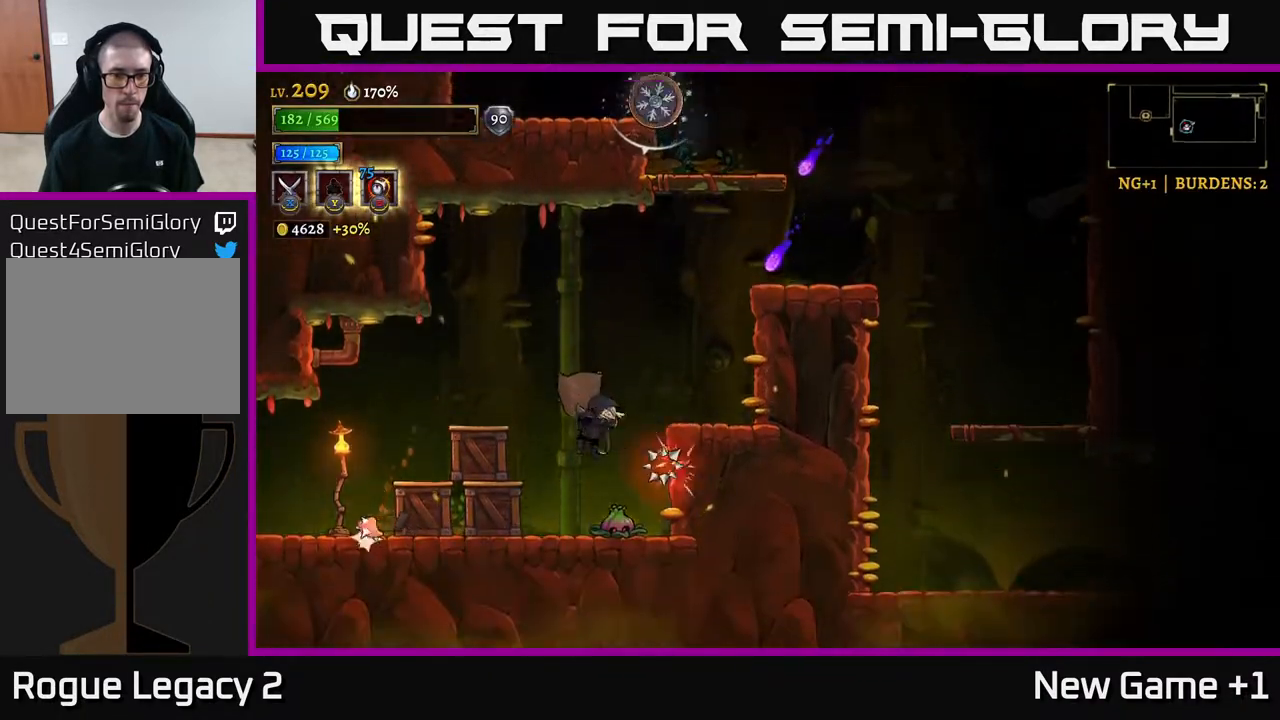
{"buttons": ["X"], "left_stick": "right", "right_stick": "center", "events": [[117, "left_stick", "left"], [417, "left_stick", "right"], [467, "X", "down"]]}
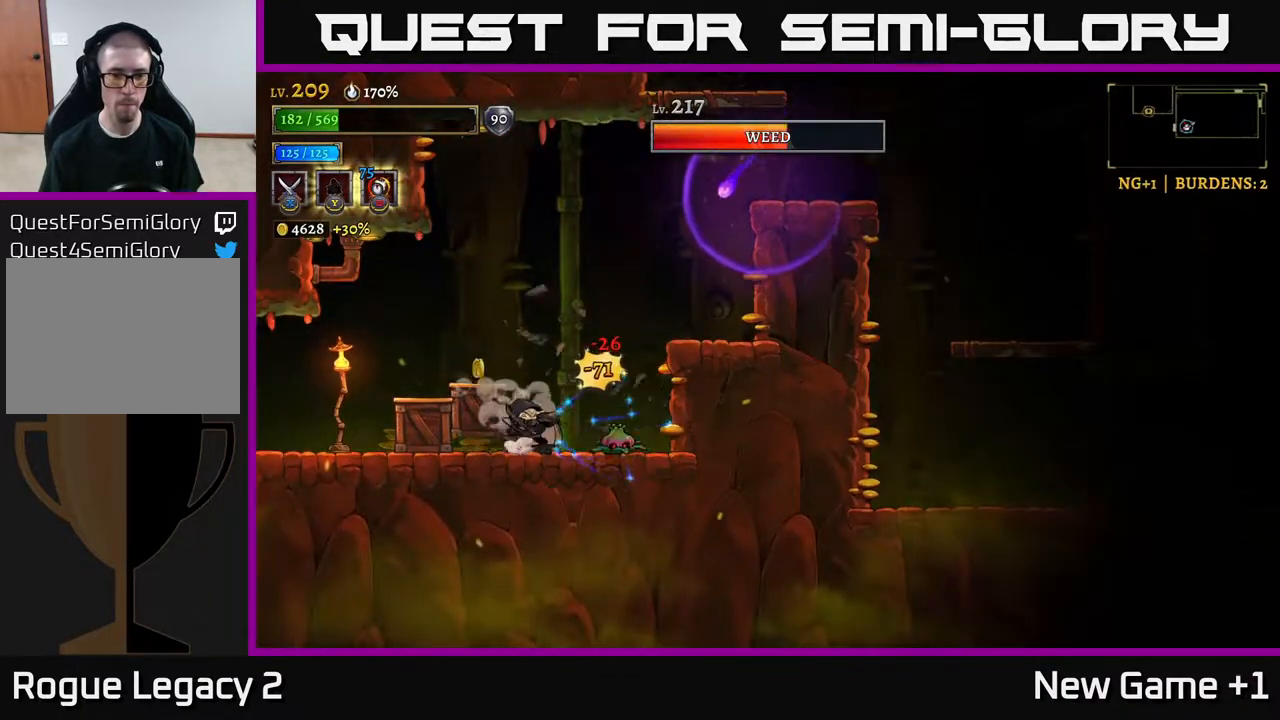
{"buttons": [], "left_stick": "center", "right_stick": "center", "events": [[50, "X", "up"], [50, "left_stick", "center"]]}
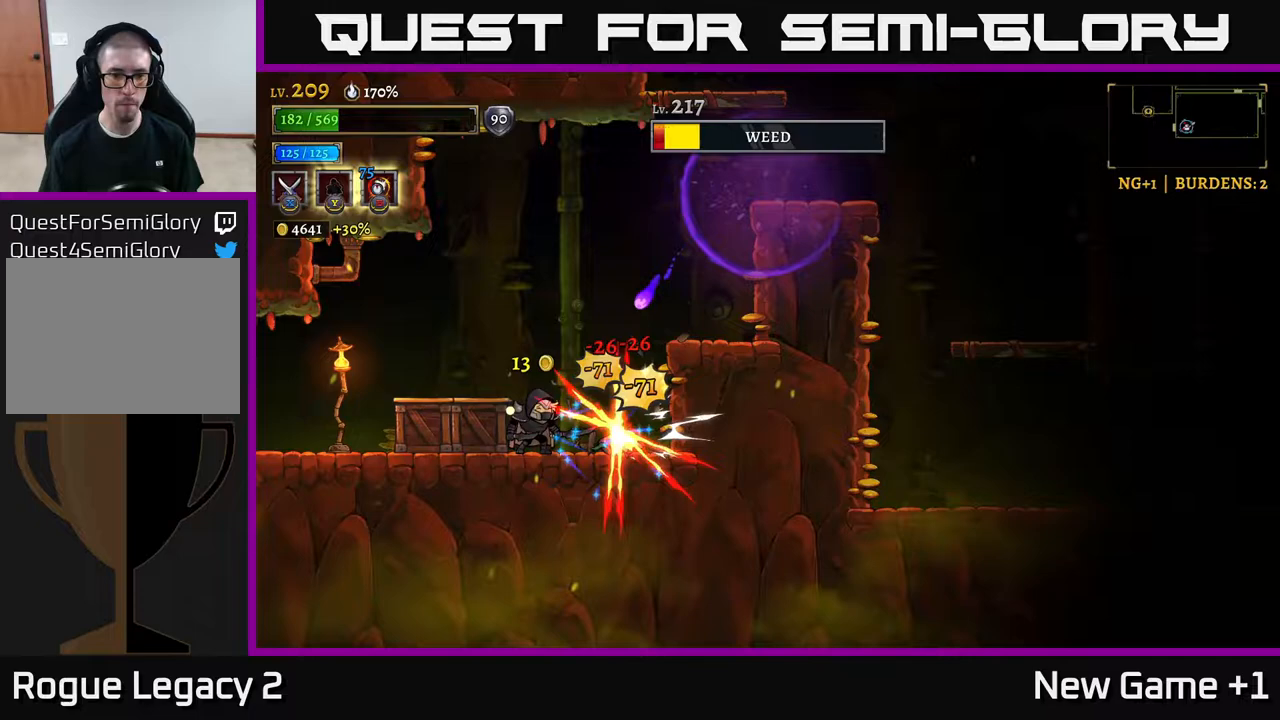
{"buttons": [], "left_stick": "left", "right_stick": "center", "events": [[17, "X", "down"], [167, "X", "up"], [333, "left_stick", "left"]]}
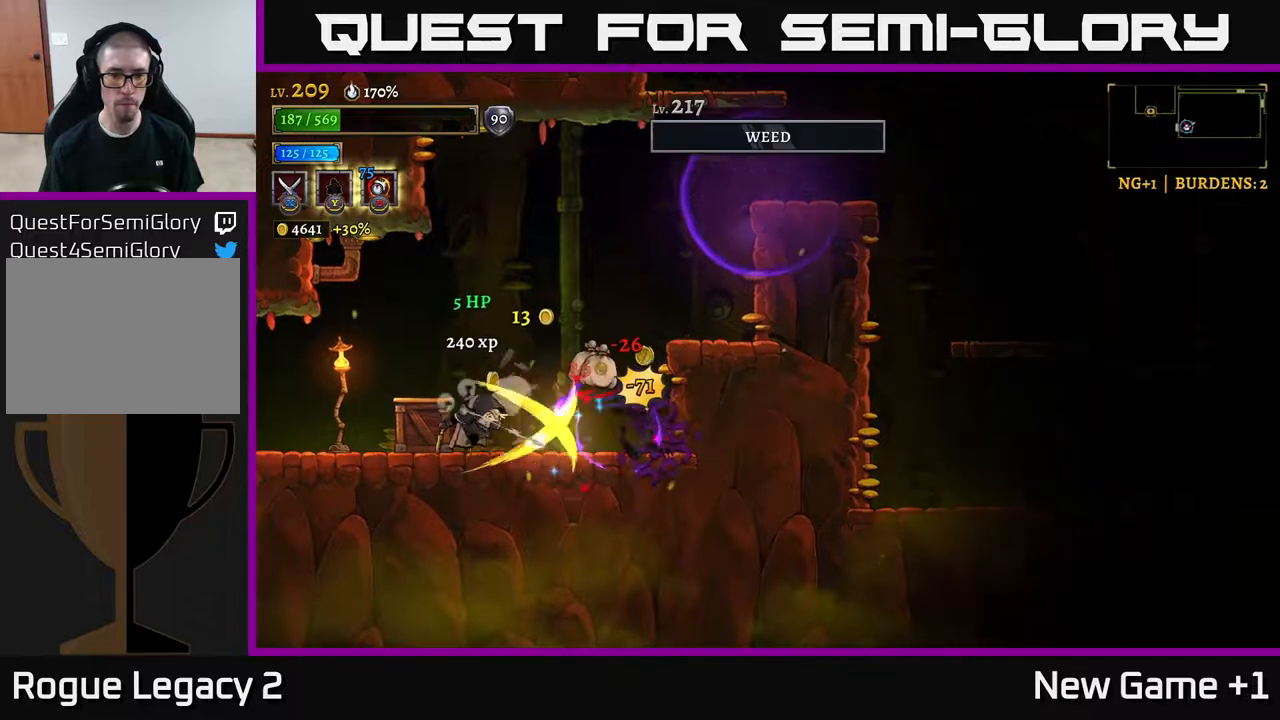
{"buttons": [], "left_stick": "center", "right_stick": "center", "events": [[333, "left_stick", "center"]]}
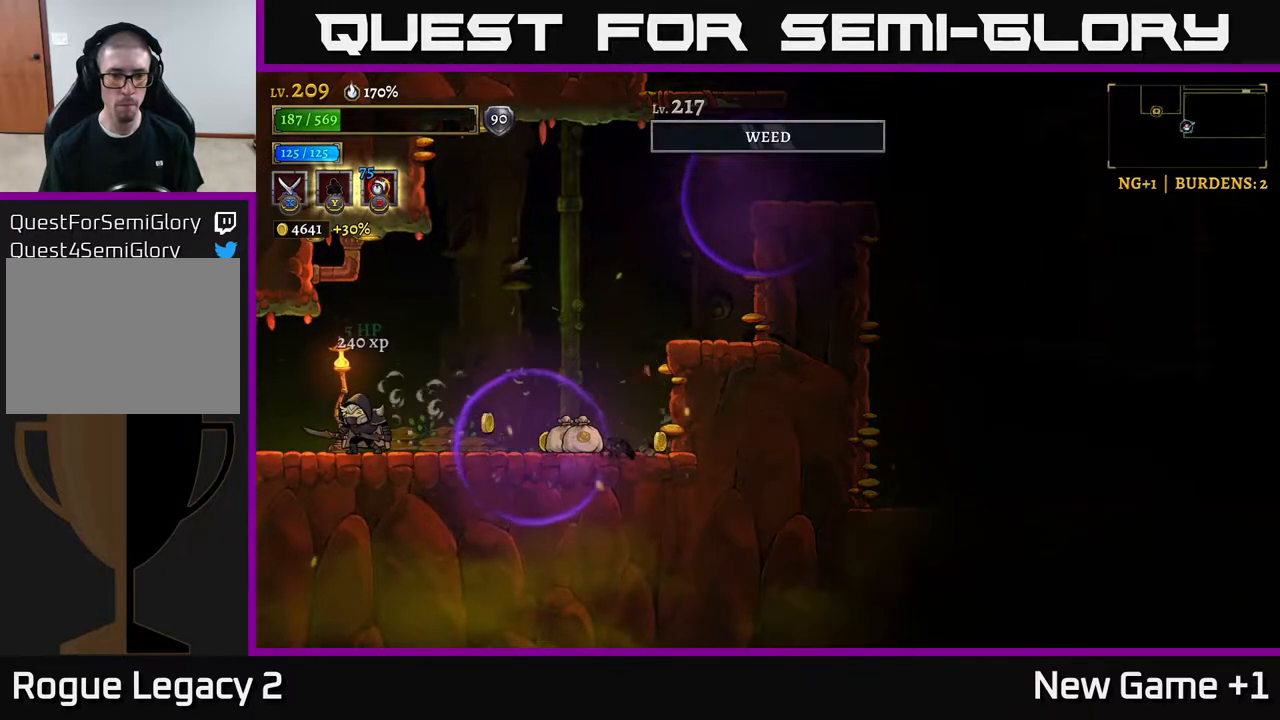
{"buttons": [], "left_stick": "right", "right_stick": "center", "events": [[400, "left_stick", "right"]]}
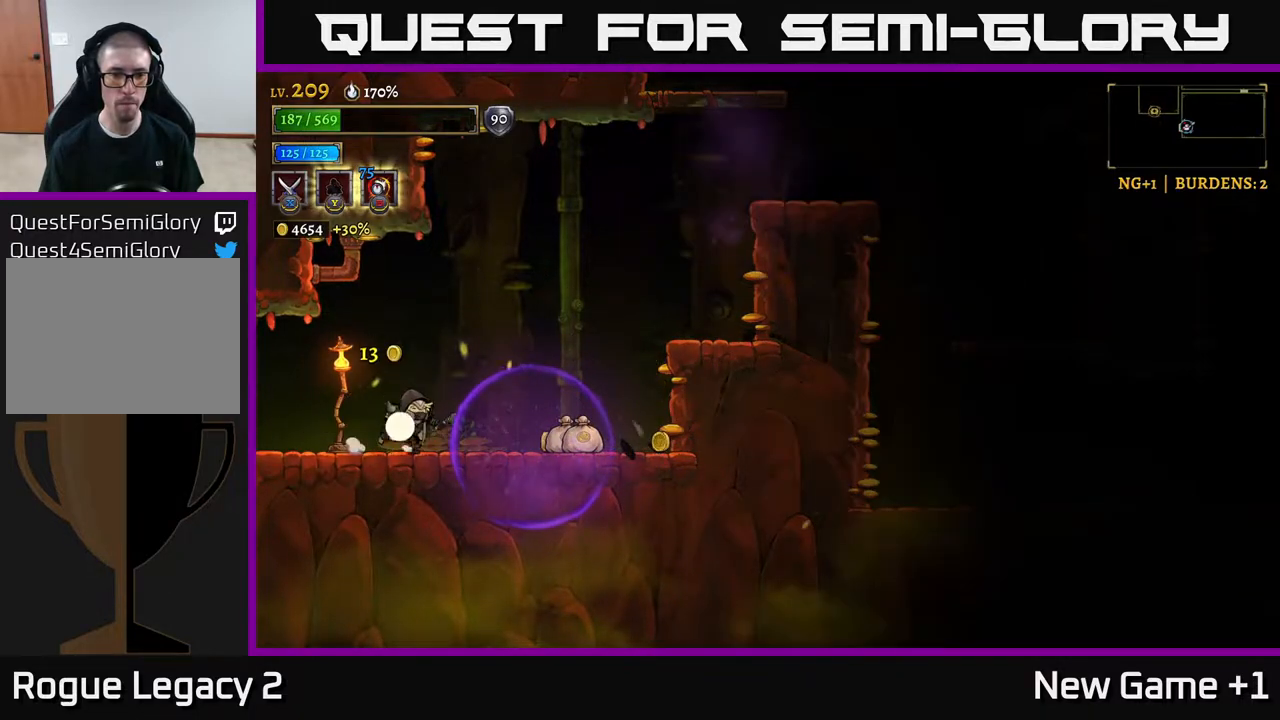
{"buttons": [], "left_stick": "center", "right_stick": "center", "events": [[33, "left_stick", "center"]]}
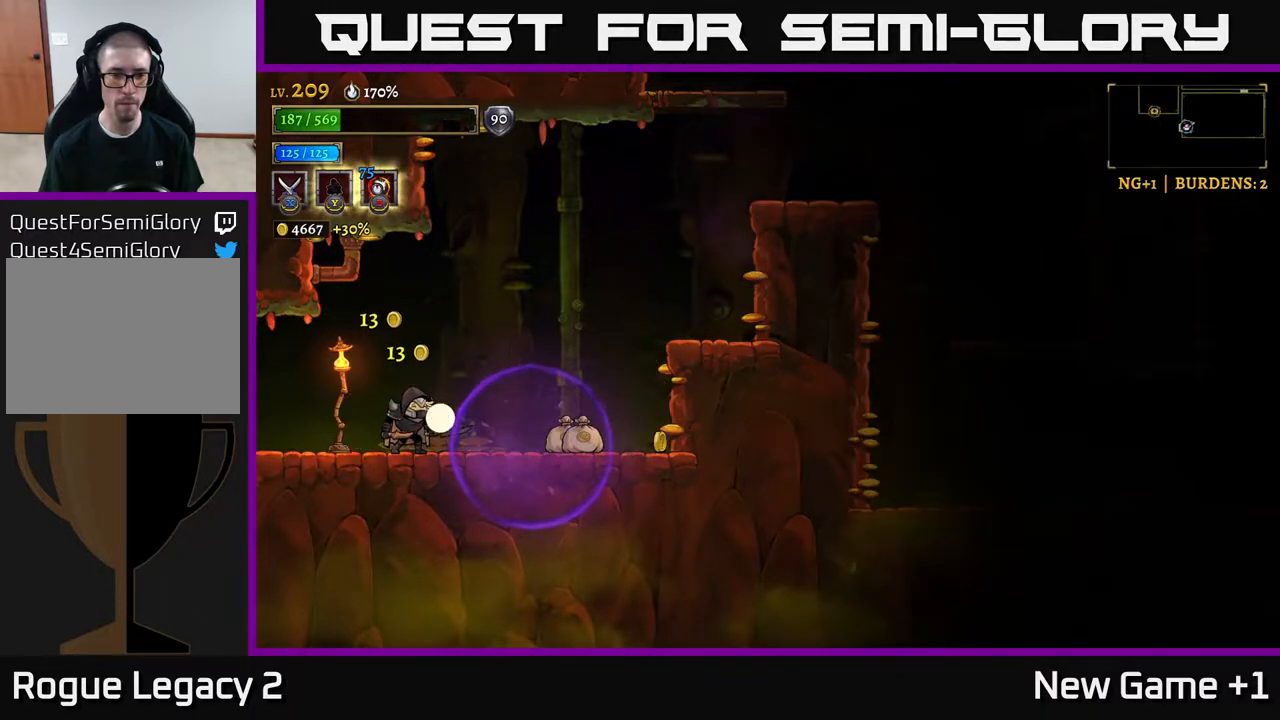
{"buttons": ["A"], "left_stick": "right", "right_stick": "center", "events": [[333, "A", "down"], [333, "left_stick", "right"]]}
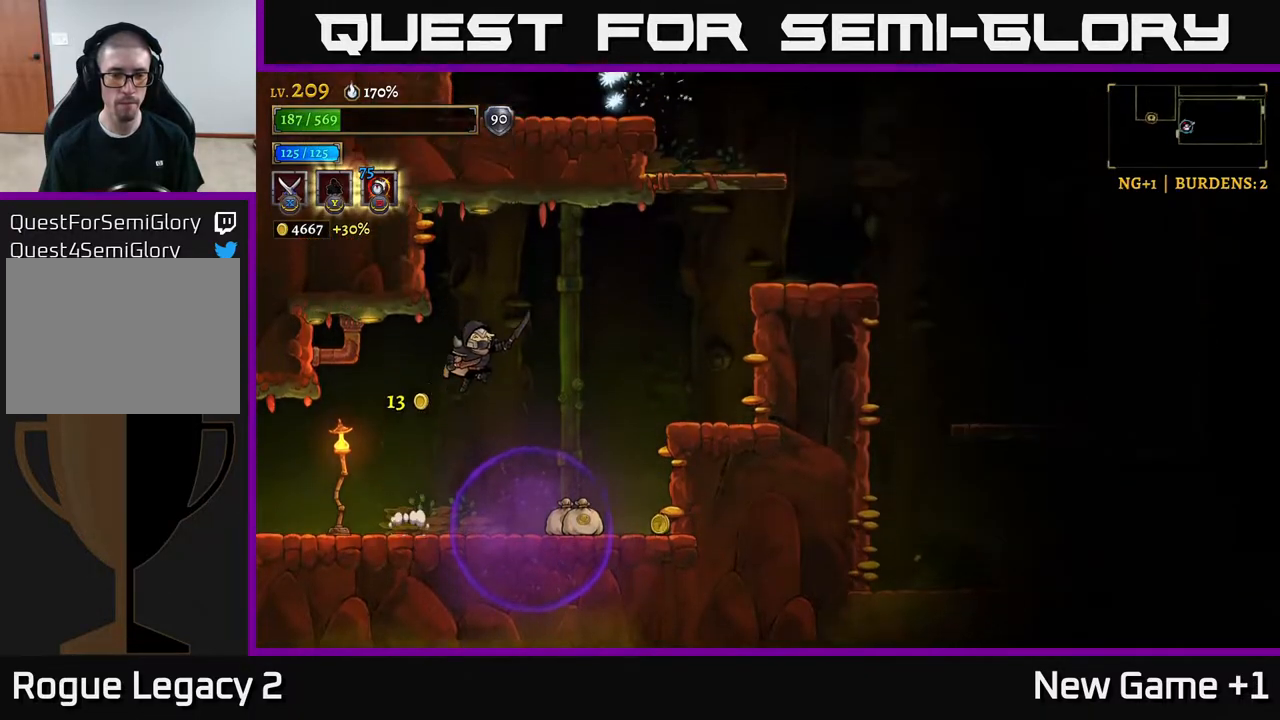
{"buttons": [], "left_stick": "right", "right_stick": "center", "events": [[133, "A", "up"]]}
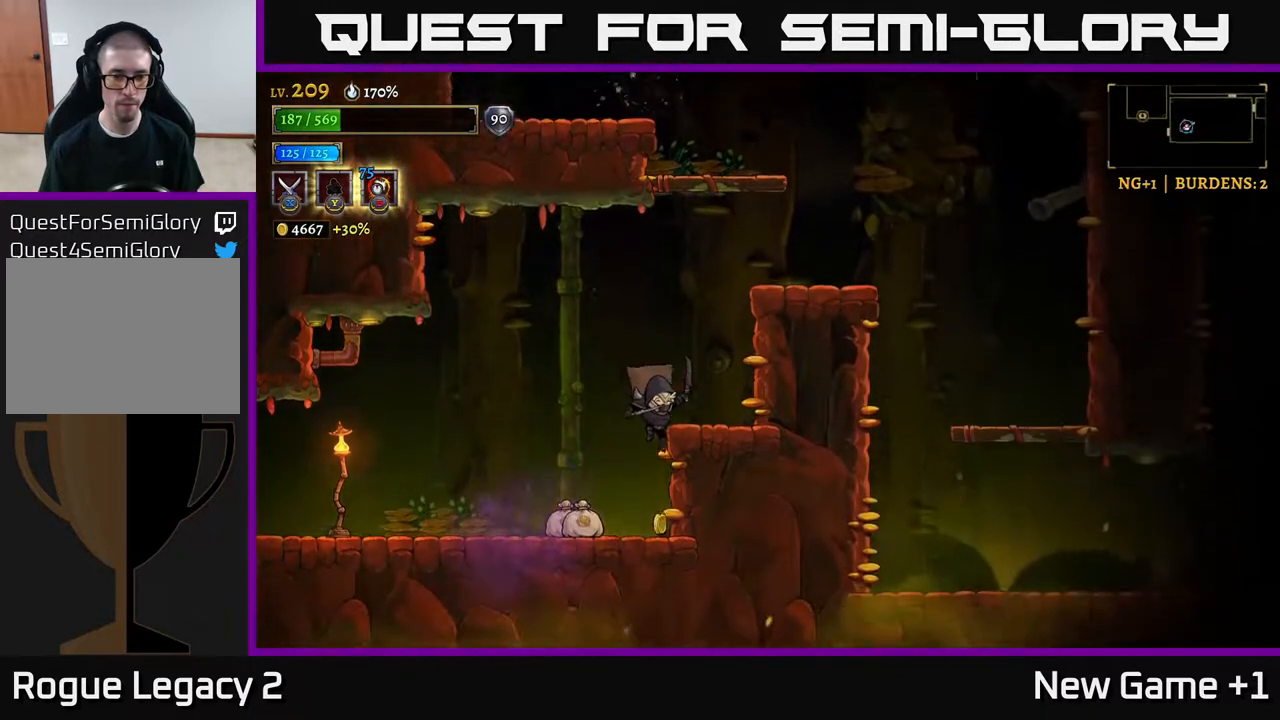
{"buttons": [], "left_stick": "left", "right_stick": "center", "events": [[50, "left_stick", "center"], [400, "left_stick", "left"]]}
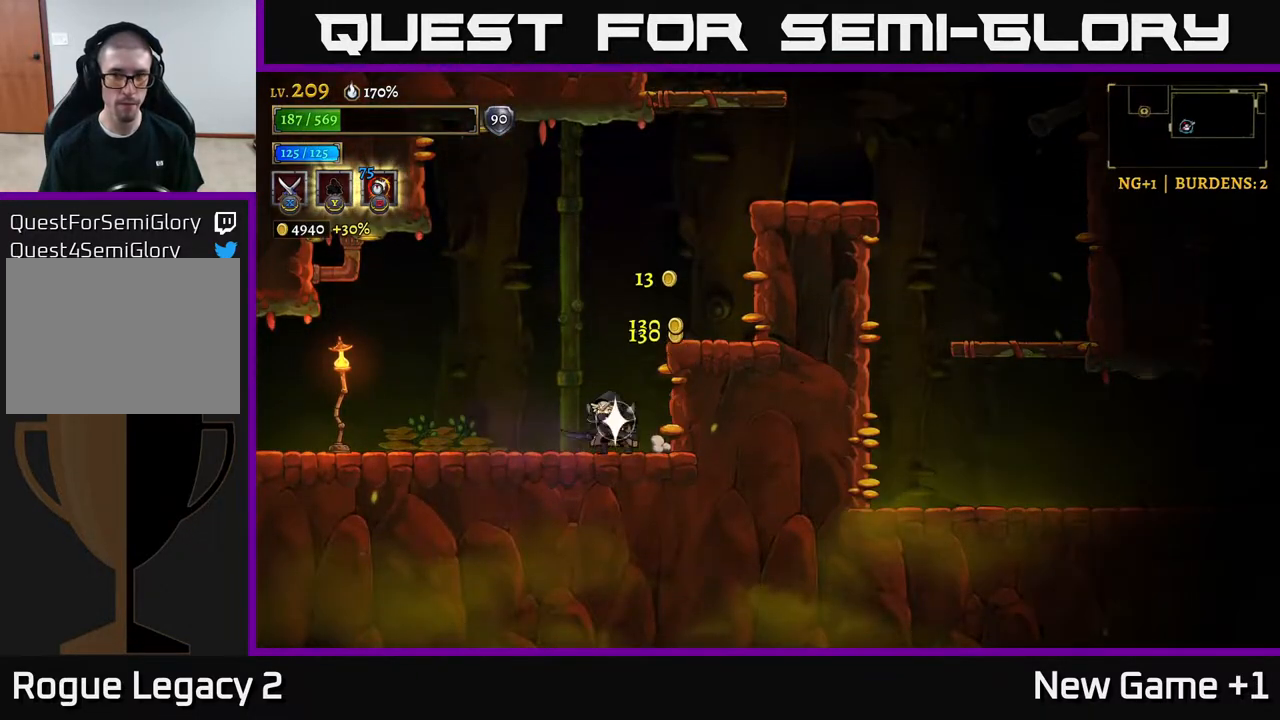
{"buttons": [], "left_stick": "center", "right_stick": "center", "events": [[100, "left_stick", "center"], [217, "SELECT", "down"], [350, "SELECT", "up"]]}
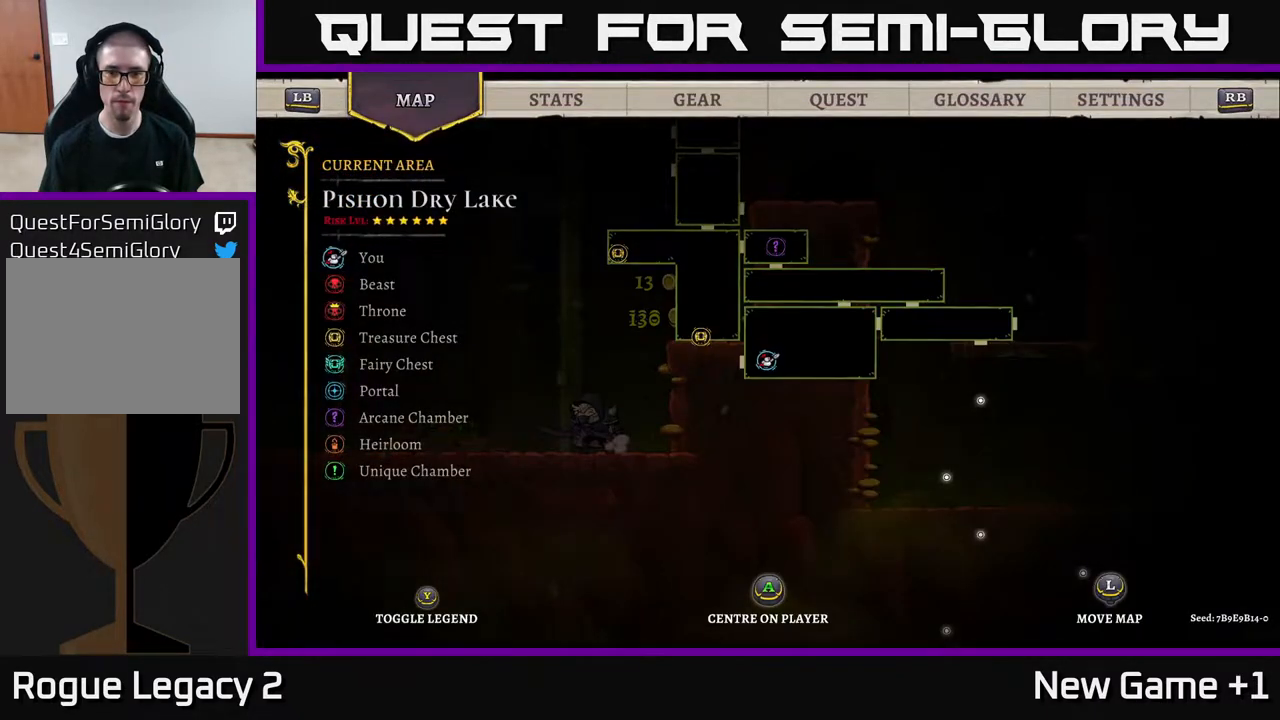
{"buttons": [], "left_stick": "center", "right_stick": "center", "events": []}
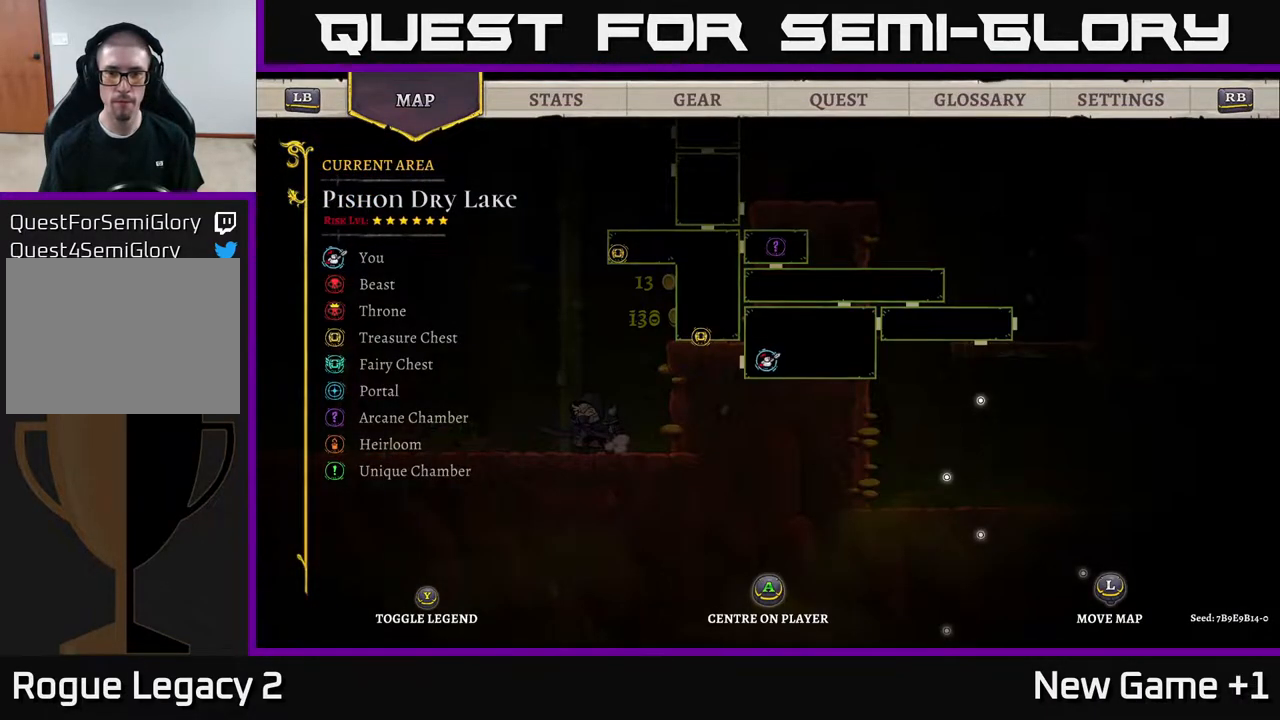
{"buttons": [], "left_stick": "right", "right_stick": "center", "events": [[300, "left_stick", "down"], [450, "left_stick", "right"]]}
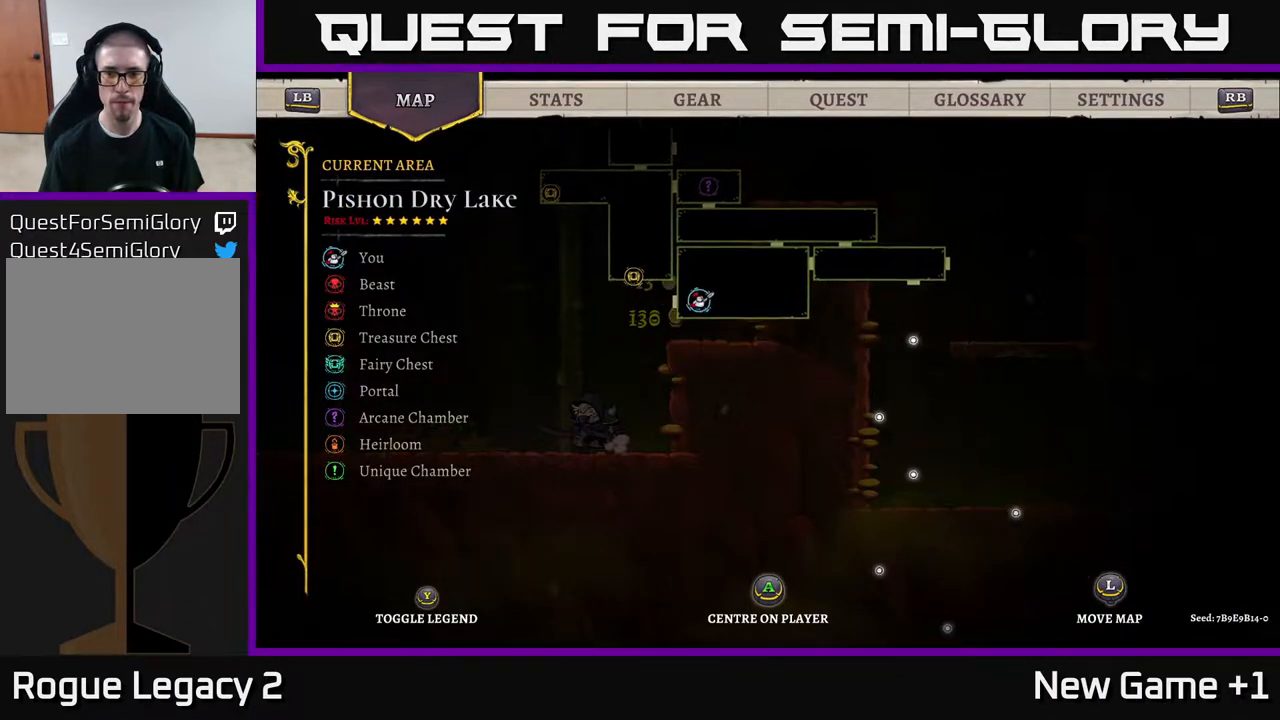
{"buttons": ["A"], "left_stick": "right", "right_stick": "center", "events": [[33, "left_stick", "center"], [183, "SELECT", "down"], [300, "SELECT", "up"], [333, "A", "down"], [433, "left_stick", "right"]]}
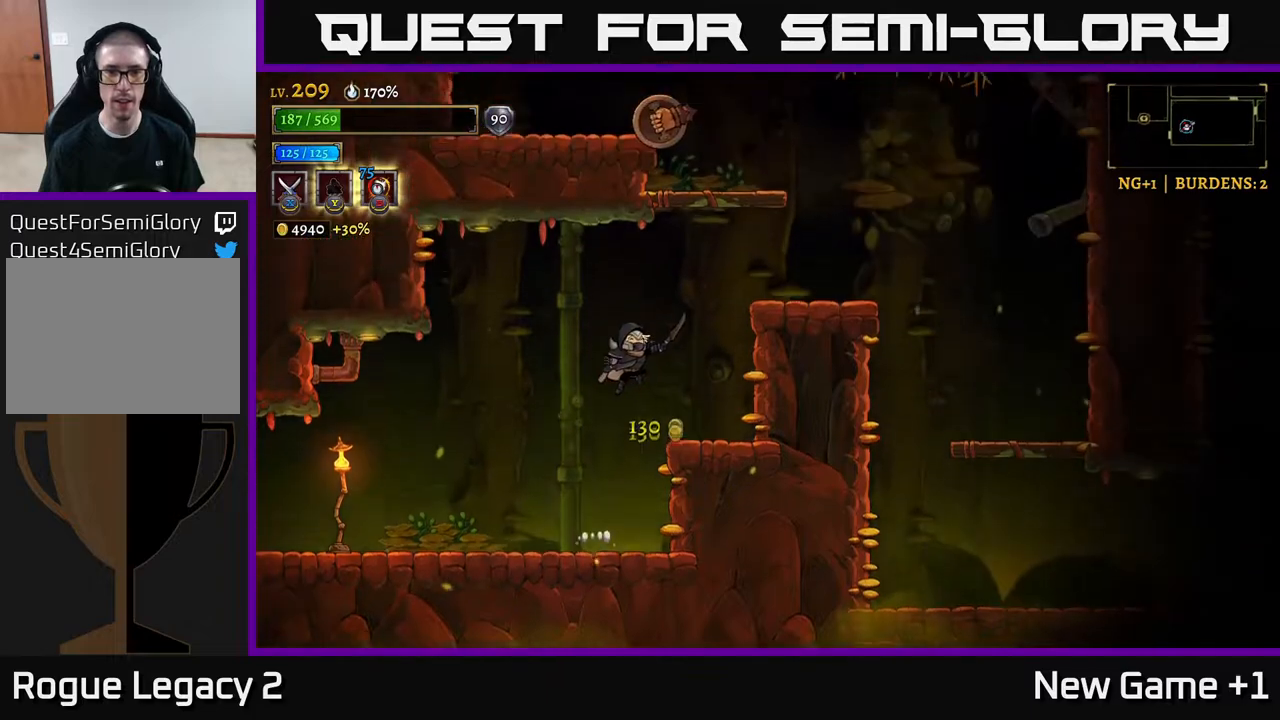
{"buttons": [], "left_stick": "right", "right_stick": "center", "events": [[117, "A", "up"], [217, "A", "down"], [350, "A", "up"]]}
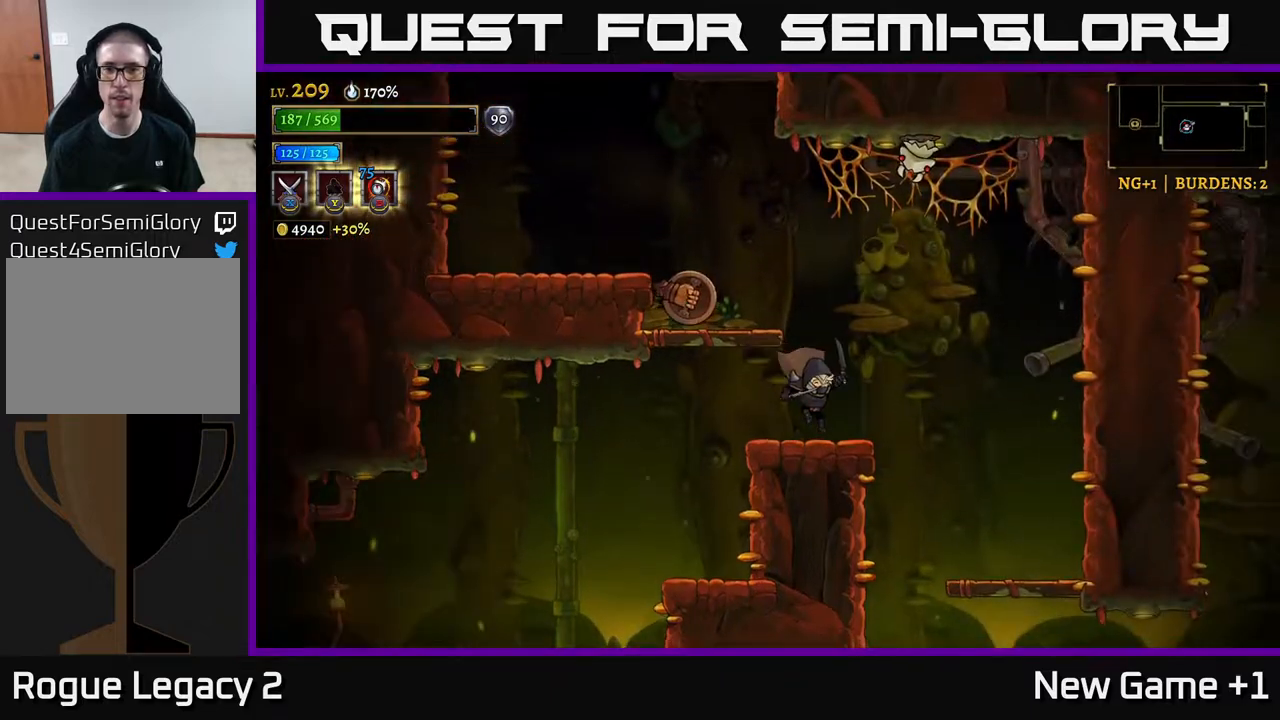
{"buttons": ["A"], "left_stick": "center", "right_stick": "center", "events": [[167, "X", "down"], [167, "left_stick", "left"], [283, "left_stick", "center"], [317, "A", "down"], [333, "X", "up"]]}
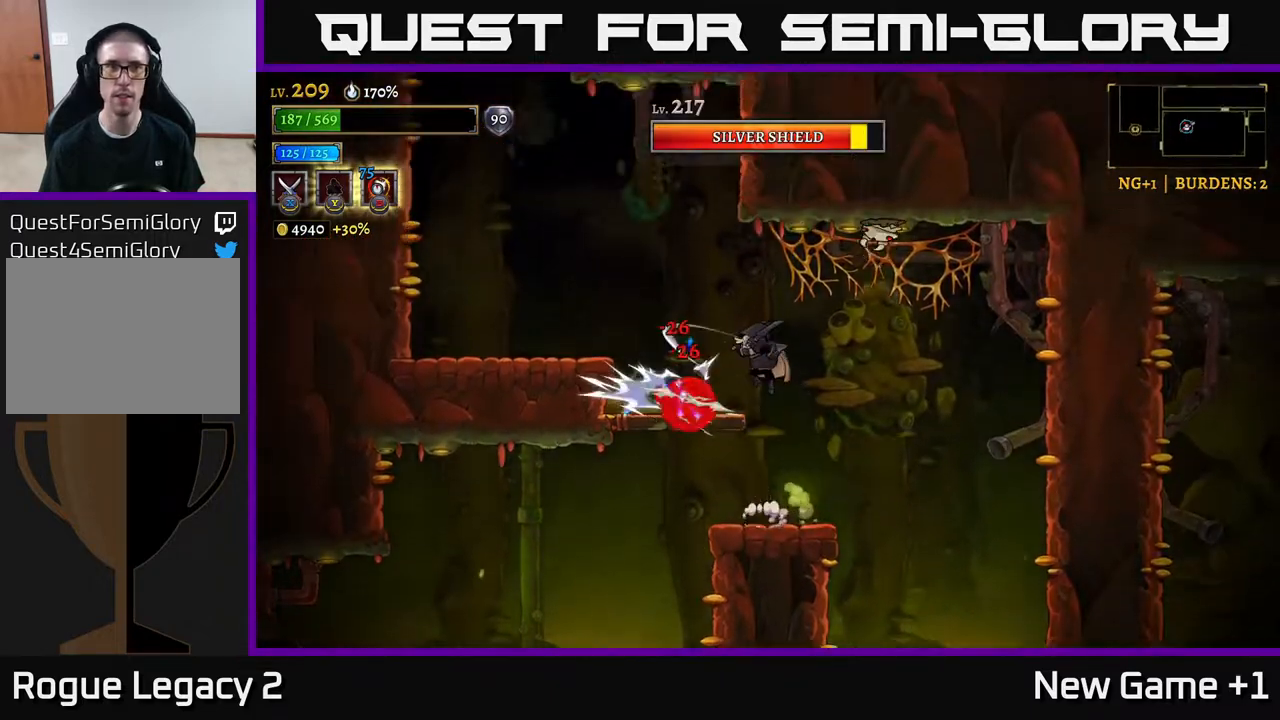
{"buttons": [], "left_stick": "center", "right_stick": "center", "events": [[133, "A", "up"], [283, "X", "down"], [483, "X", "up"]]}
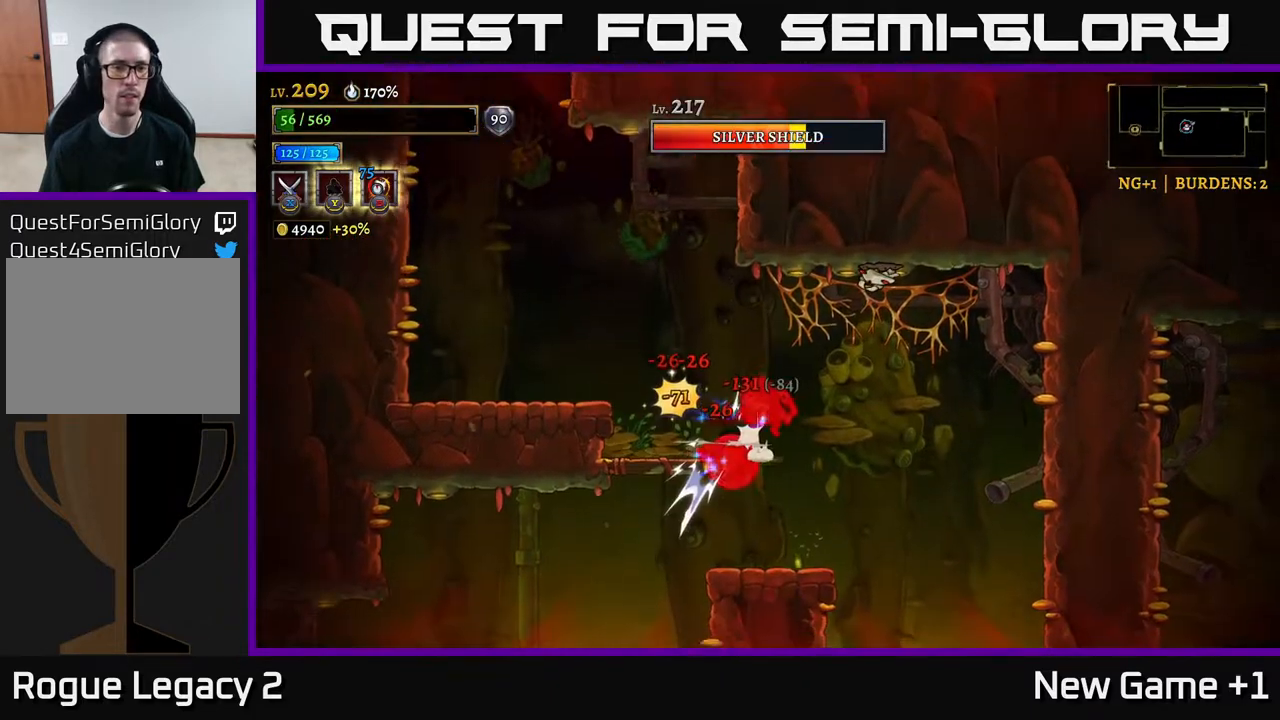
{"buttons": ["L2"], "left_stick": "right", "right_stick": "center", "events": [[117, "A", "down"], [183, "left_stick", "right"], [317, "A", "up"], [317, "left_stick", "center"], [450, "left_stick", "right"], [467, "L2", "down"]]}
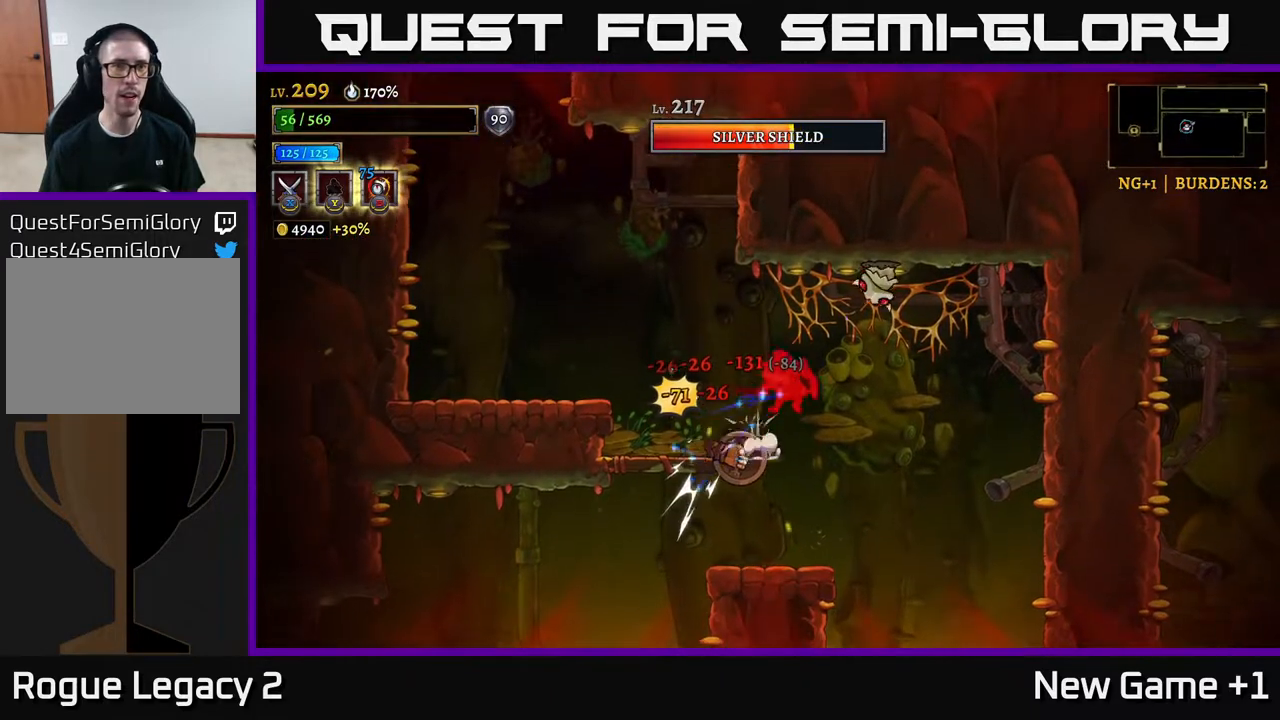
{"buttons": ["X"], "left_stick": "left", "right_stick": "center", "events": [[67, "A", "down"], [83, "L2", "up"], [167, "A", "up"], [317, "left_stick", "left"], [400, "X", "down"]]}